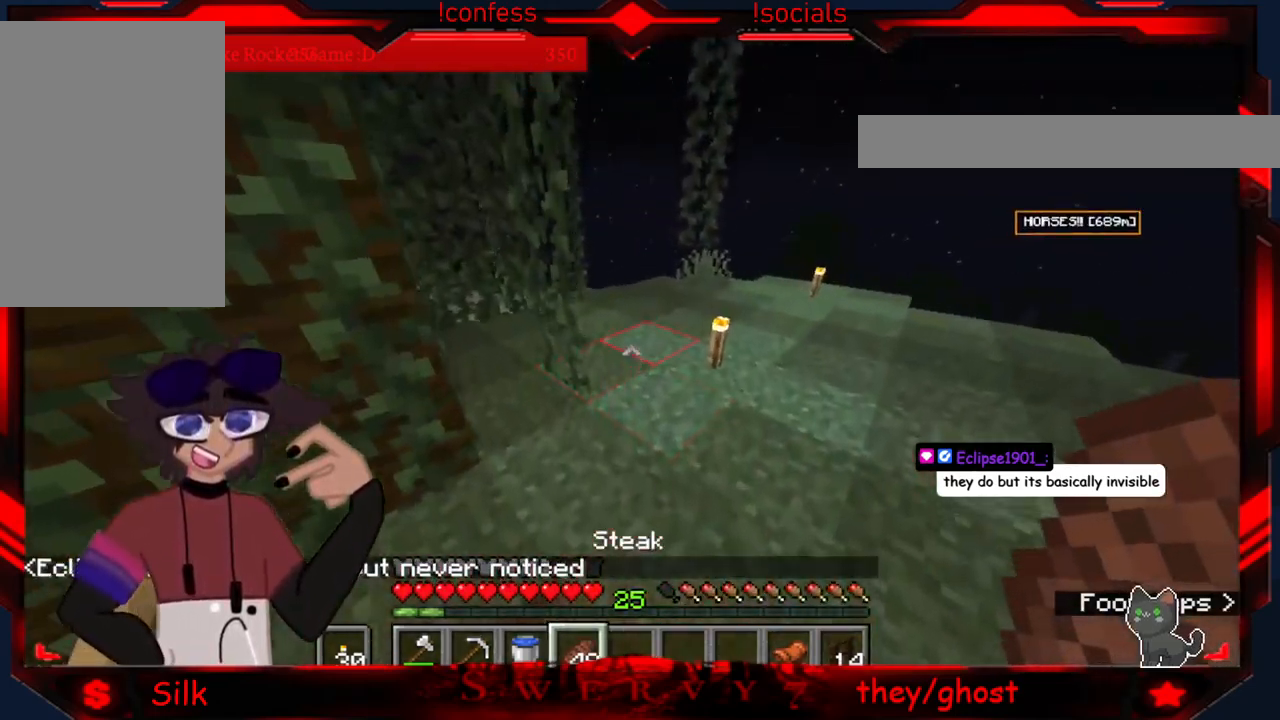
Gameplay with keyboard and mouse; each line is a JSON object with the keys and mouse buttons held at the frame after it. "events" lists presses ("down") and releases ("up") of "a", "d", "s", "mouse_left" and "mouse_right" between this image and that frame as [ms after this image, input, new state], when the widget could be followed in between. "mouse_left", "mouse_right" = the "left", "right" buttons of the "mouse" list. No other keys are recorded. Fast repeated clicks can show as one long hold. Mouse movement is not recorded.
{"keys": [], "mouse": ["right"], "events": [[417, "mouse_right", "down"]]}
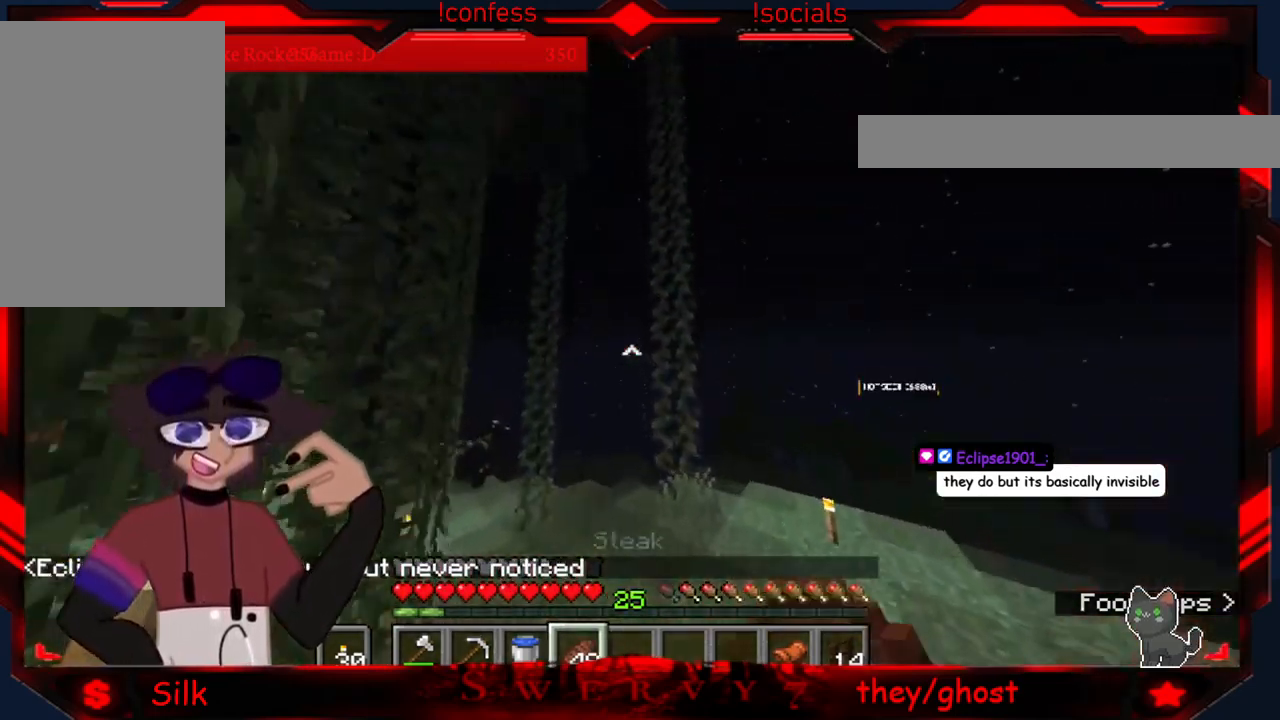
{"keys": [], "mouse": ["right"], "events": []}
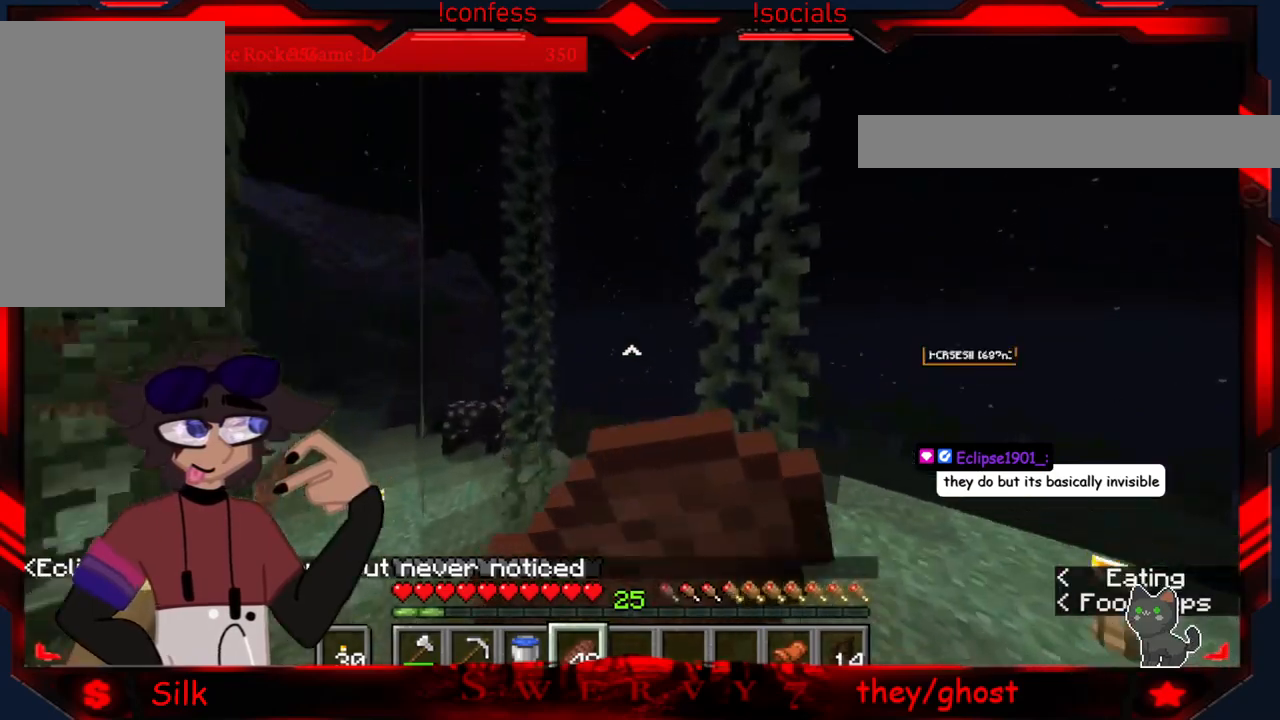
{"keys": [], "mouse": ["right"], "events": []}
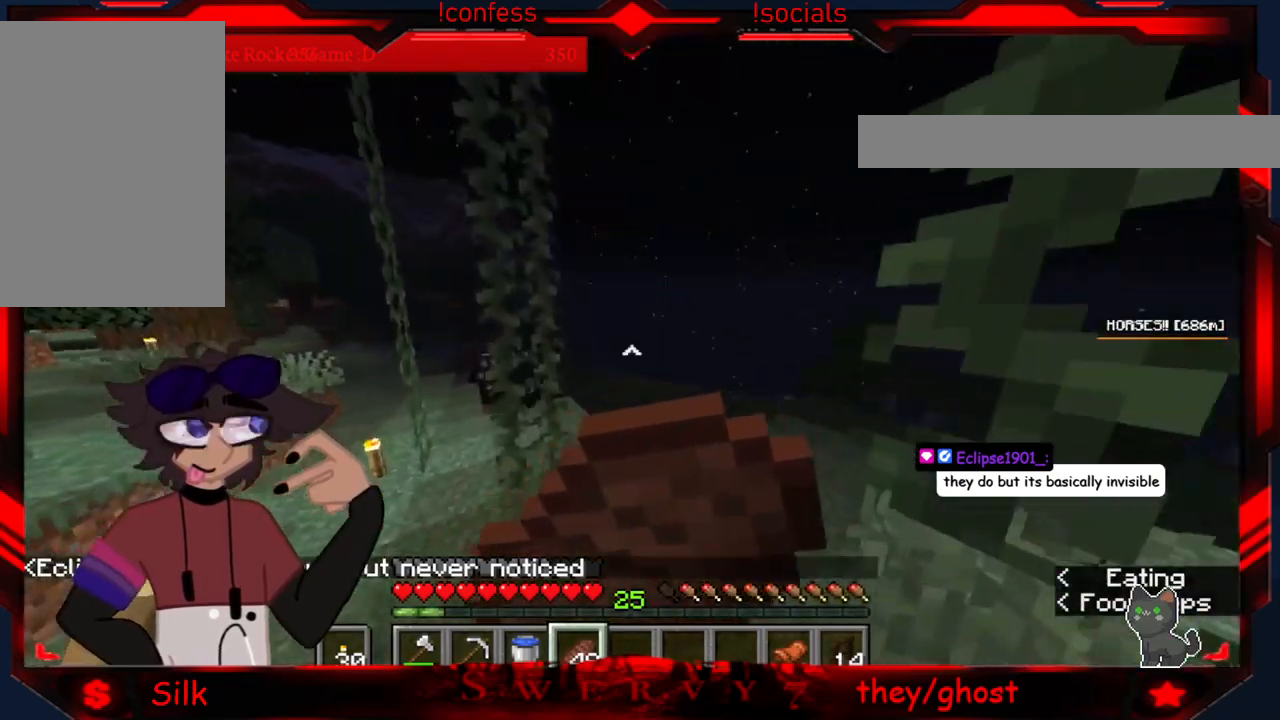
{"keys": [], "mouse": ["right"], "events": []}
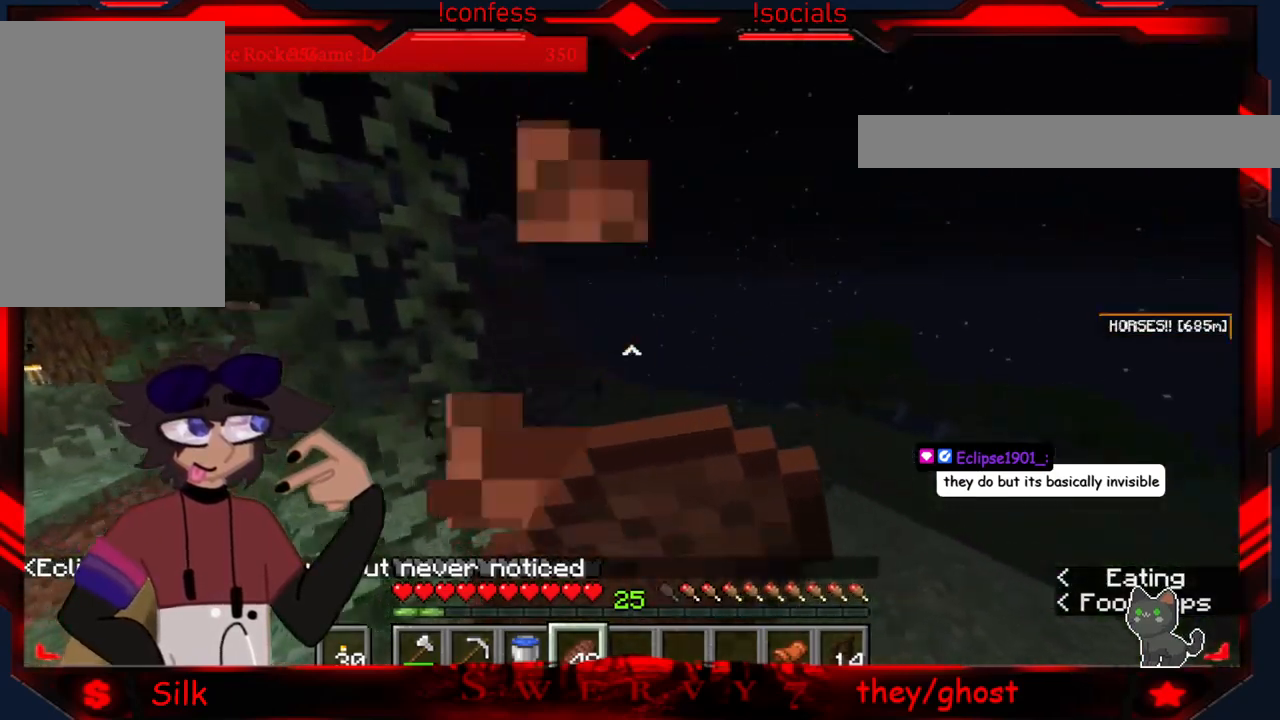
{"keys": [], "mouse": ["right"], "events": []}
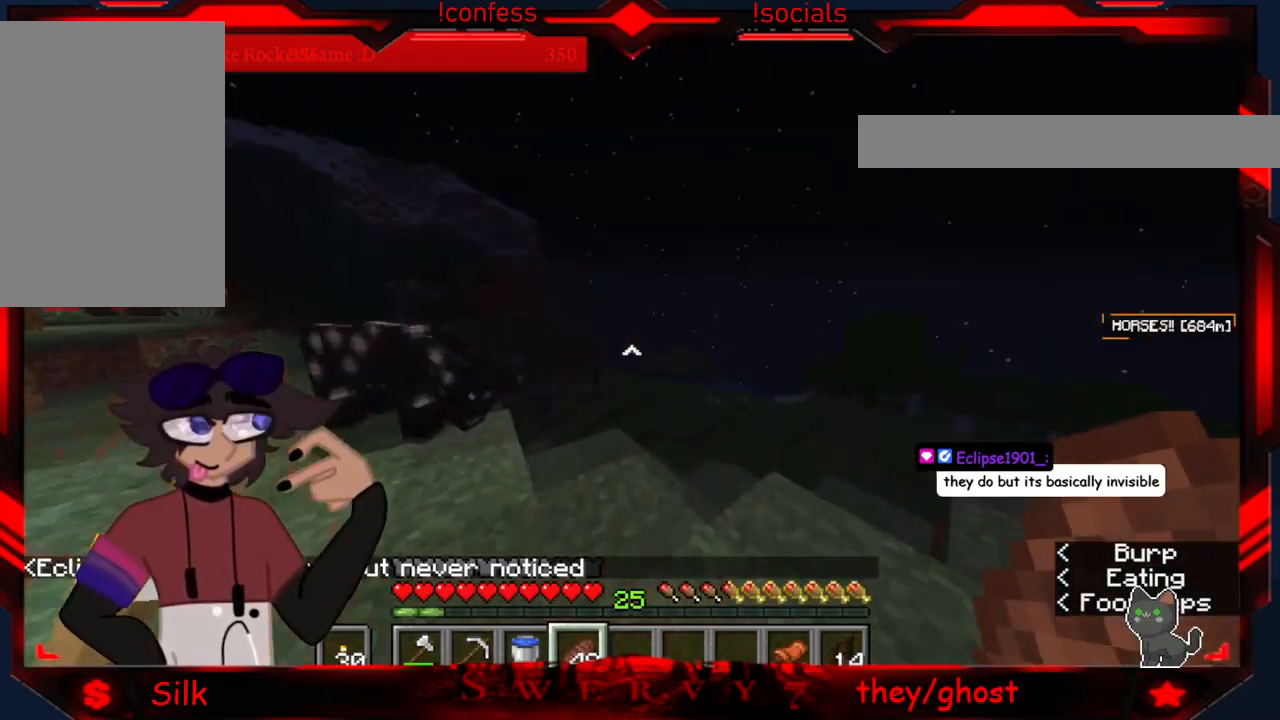
{"keys": ["a"], "mouse": [], "events": [[83, "a", "down"], [100, "mouse_right", "up"]]}
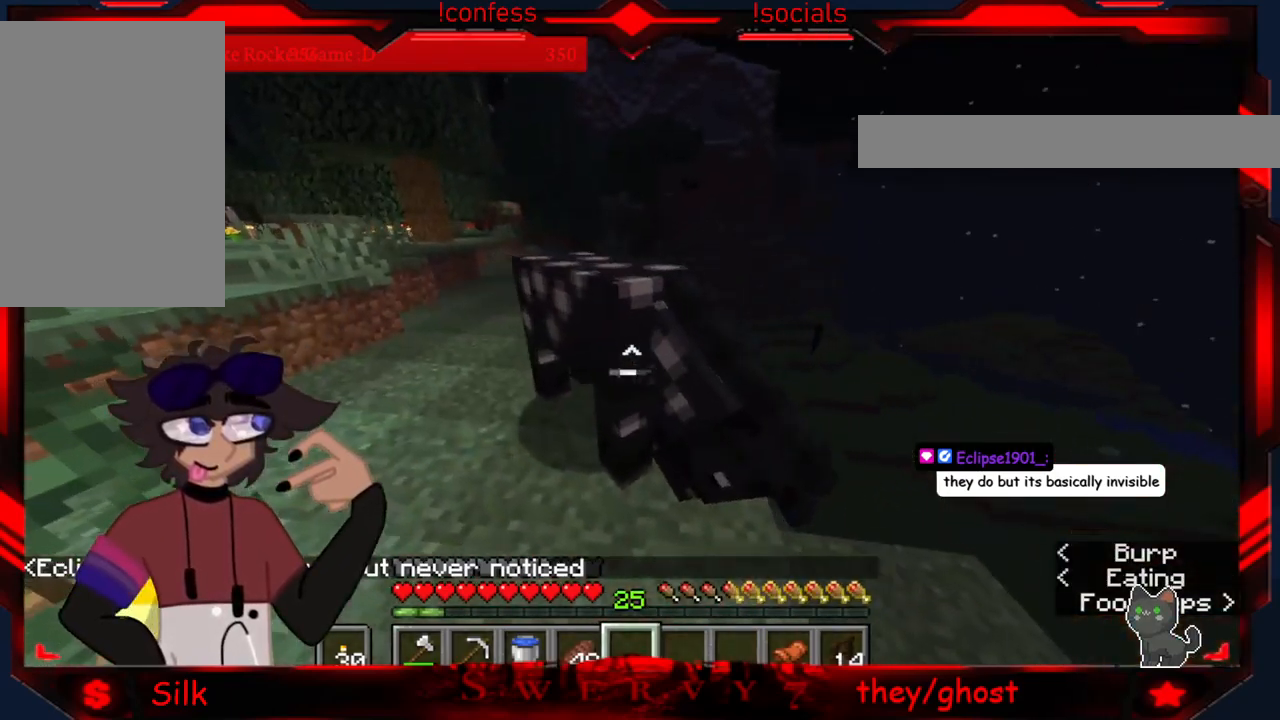
{"keys": ["a"], "mouse": [], "events": [[83, "a", "up"], [450, "a", "down"]]}
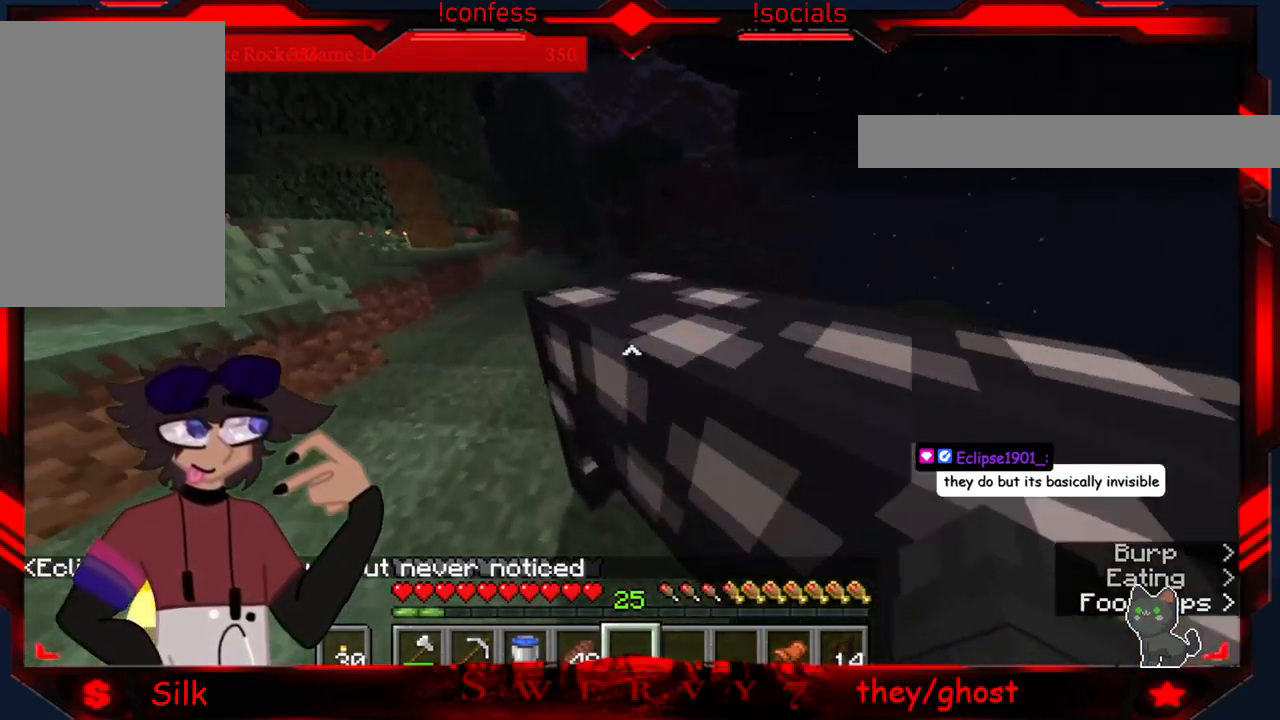
{"keys": [], "mouse": [], "events": [[333, "a", "up"]]}
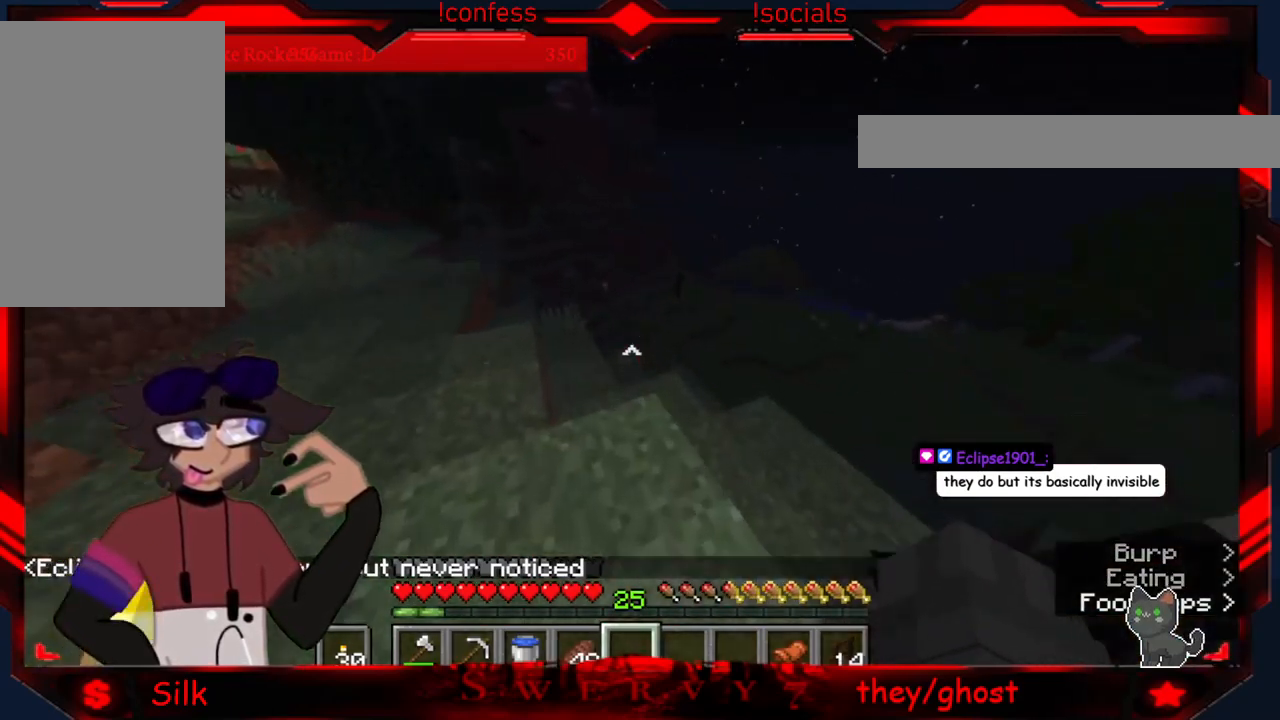
{"keys": [], "mouse": [], "events": []}
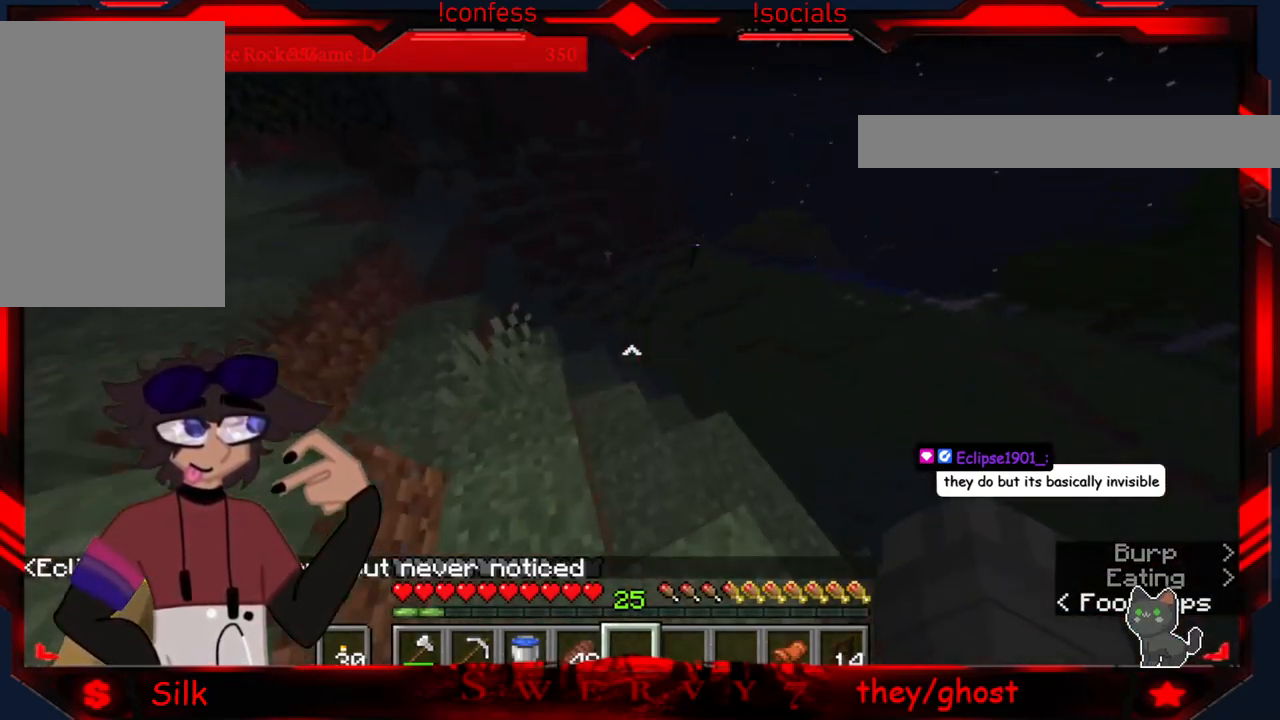
{"keys": [], "mouse": [], "events": [[83, "a", "down"], [300, "a", "up"]]}
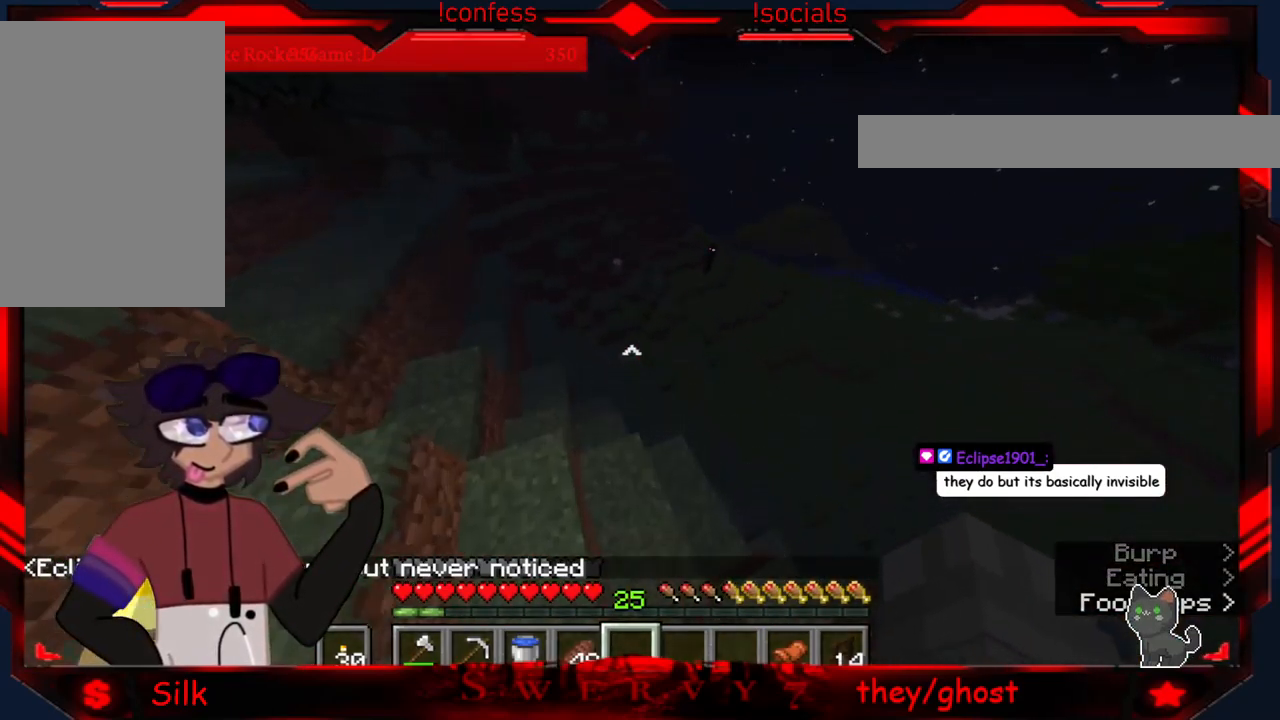
{"keys": ["a"], "mouse": [], "events": [[200, "a", "down"]]}
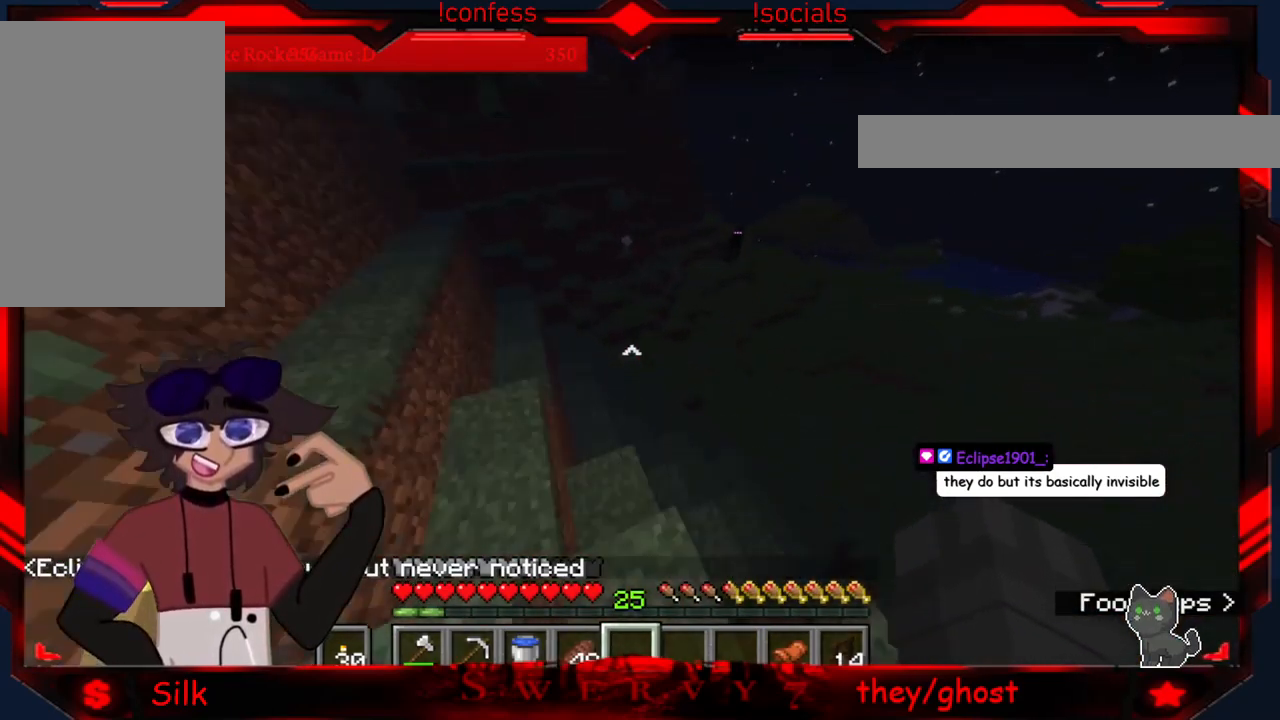
{"keys": ["a"], "mouse": [], "events": []}
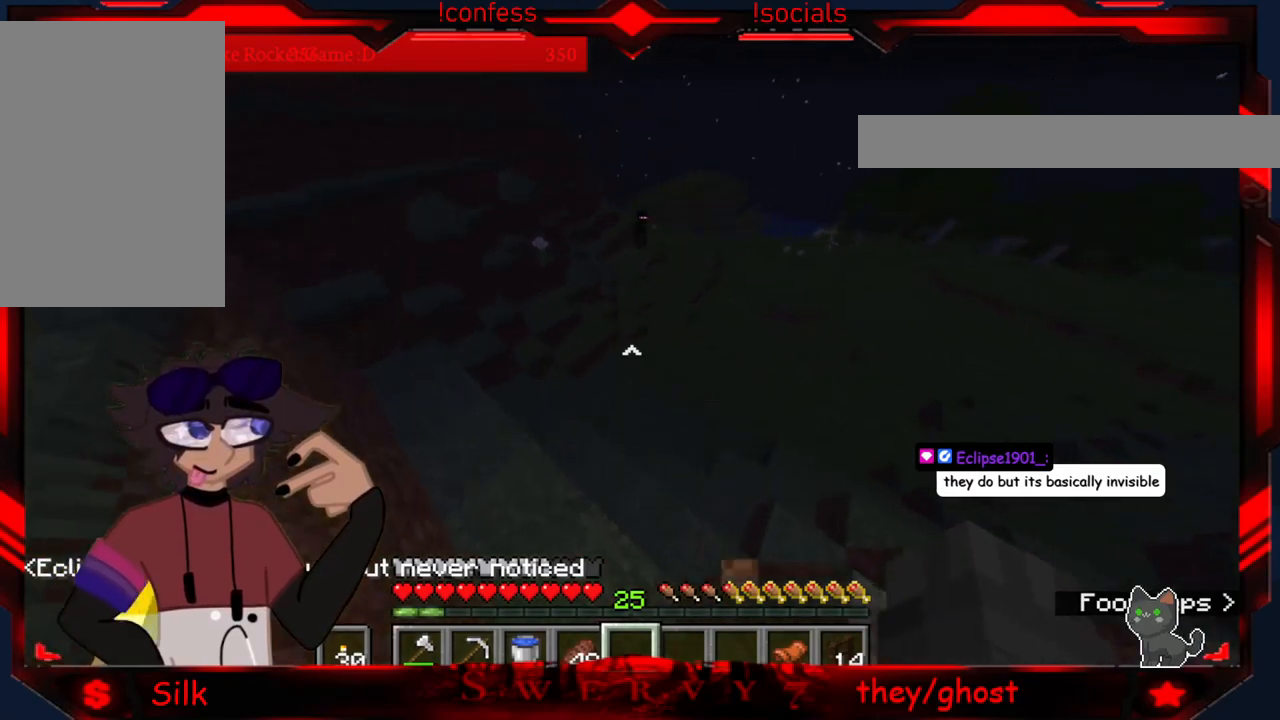
{"keys": ["a"], "mouse": [], "events": []}
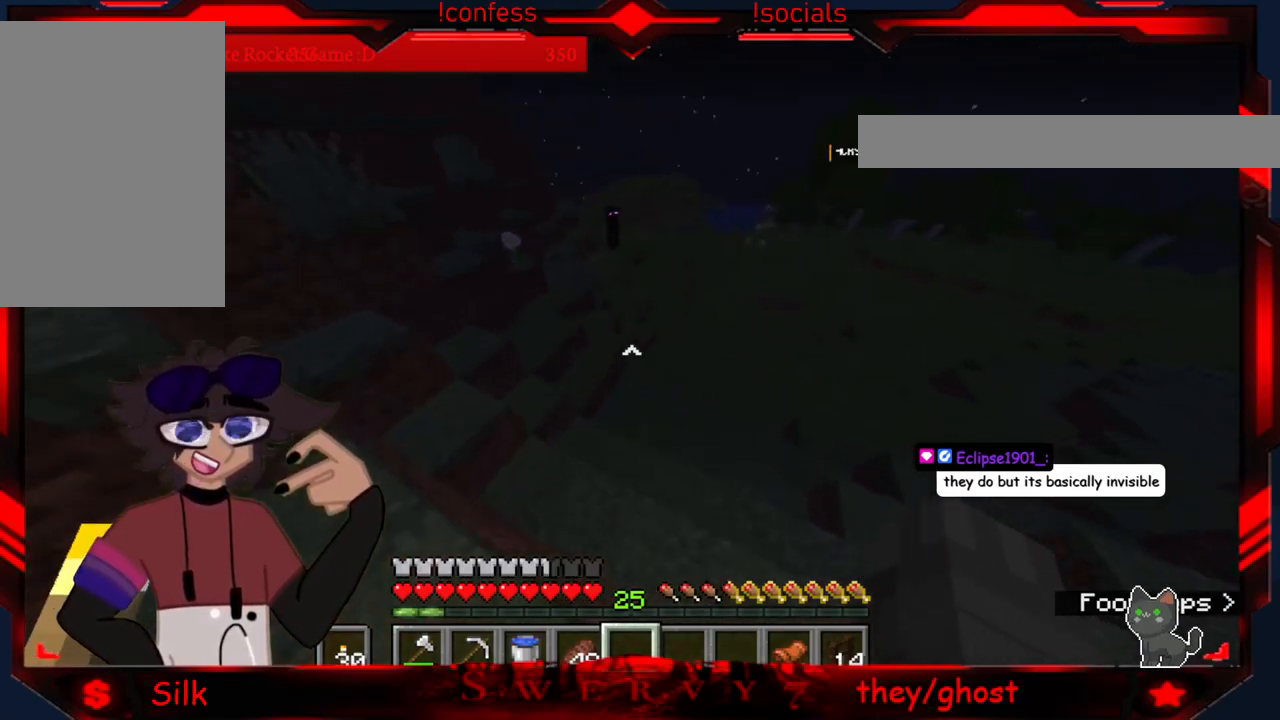
{"keys": [], "mouse": [], "events": [[66, "a", "up"]]}
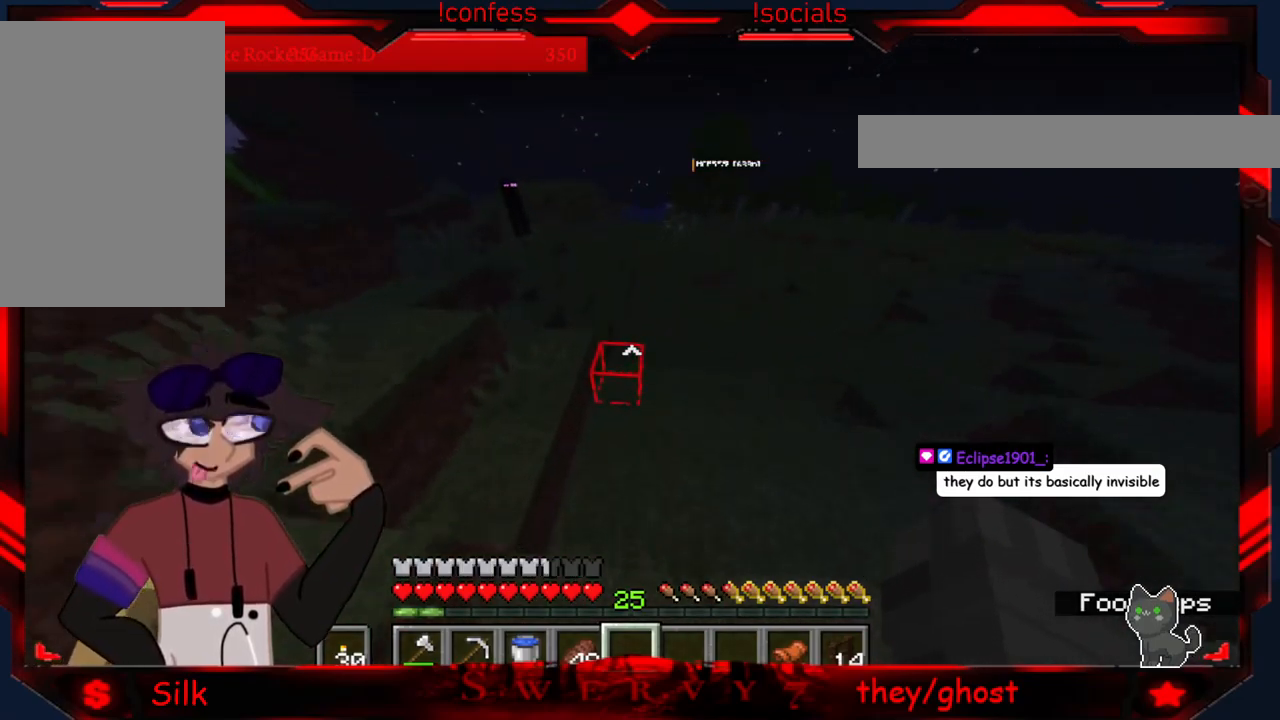
{"keys": [], "mouse": [], "events": []}
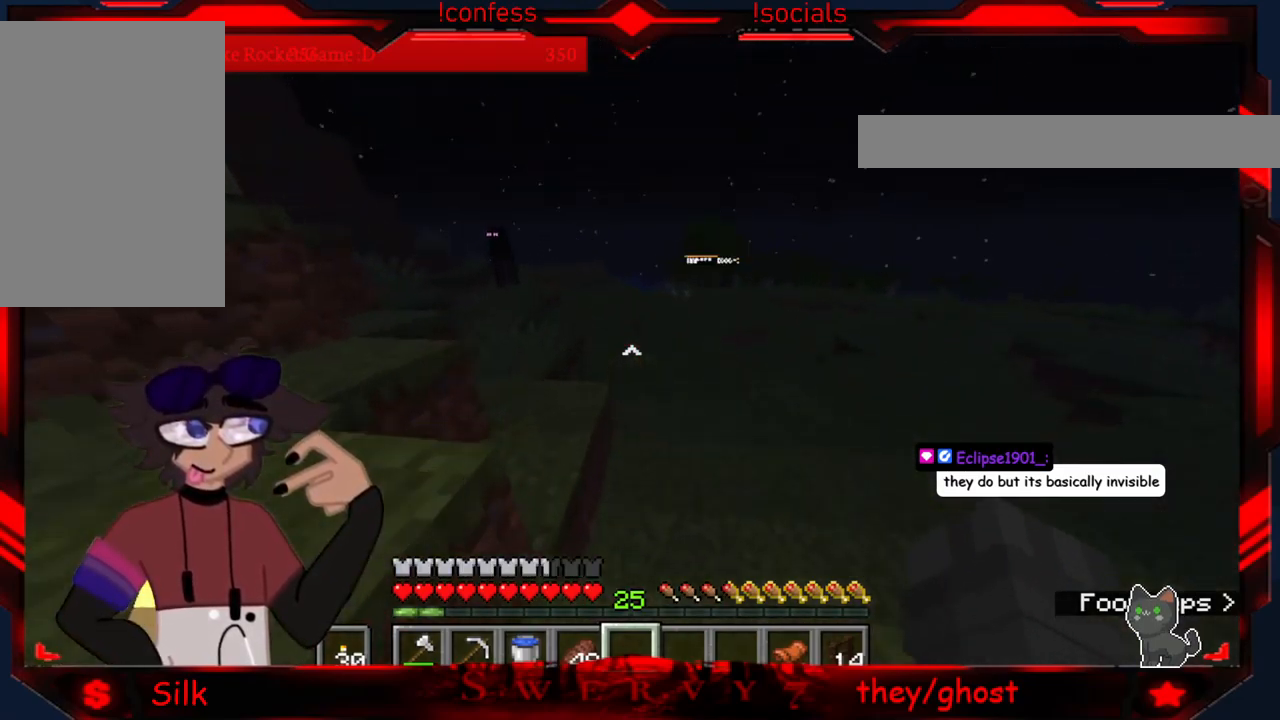
{"keys": [], "mouse": [], "events": []}
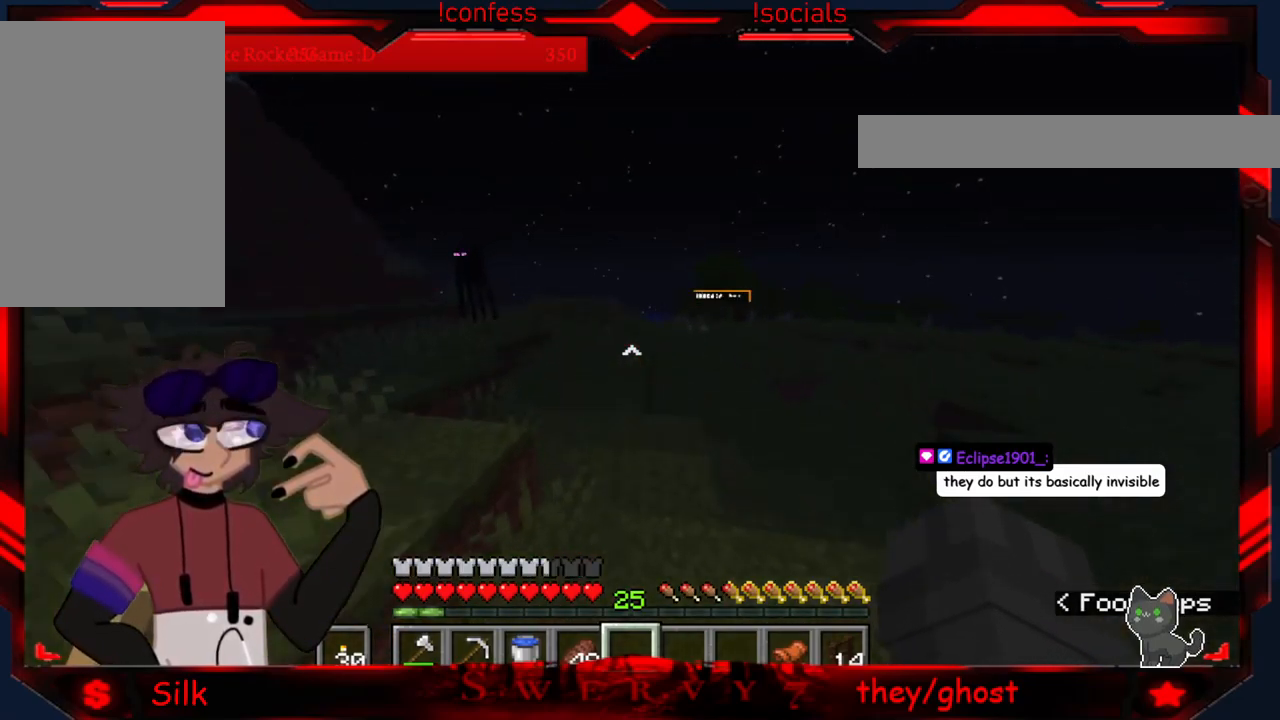
{"keys": [], "mouse": [], "events": []}
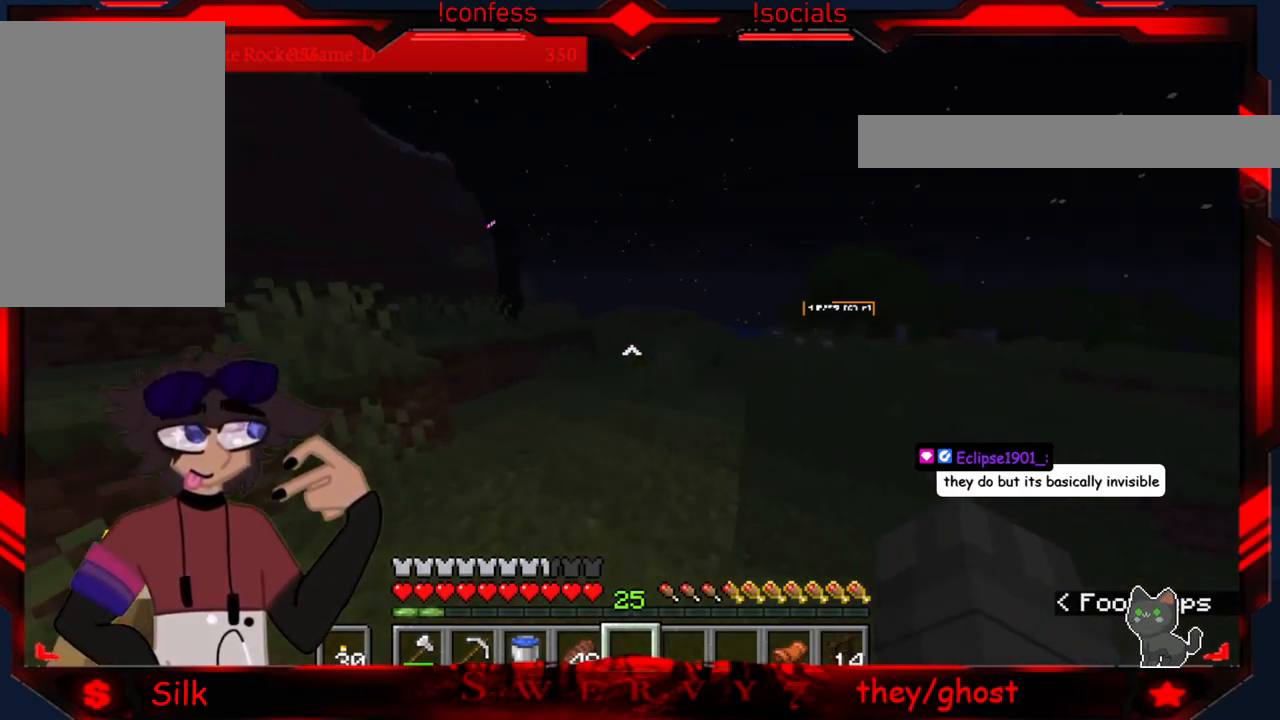
{"keys": [], "mouse": [], "events": []}
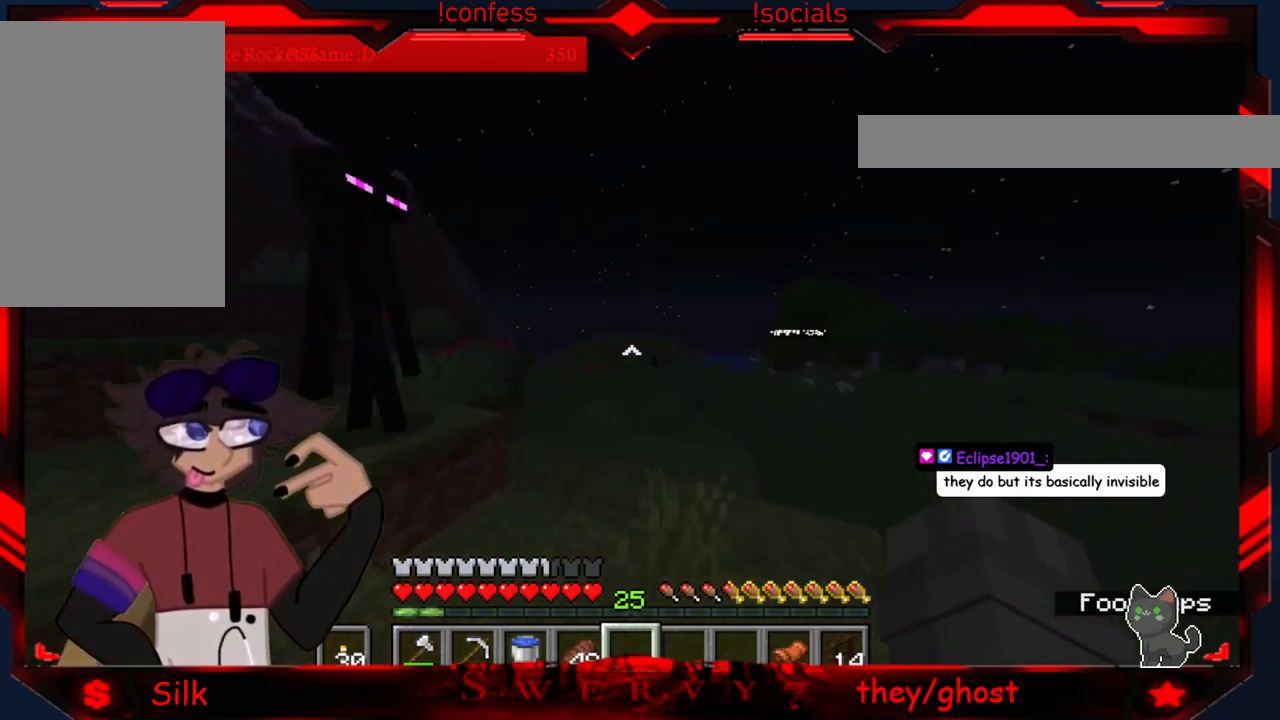
{"keys": [], "mouse": [], "events": []}
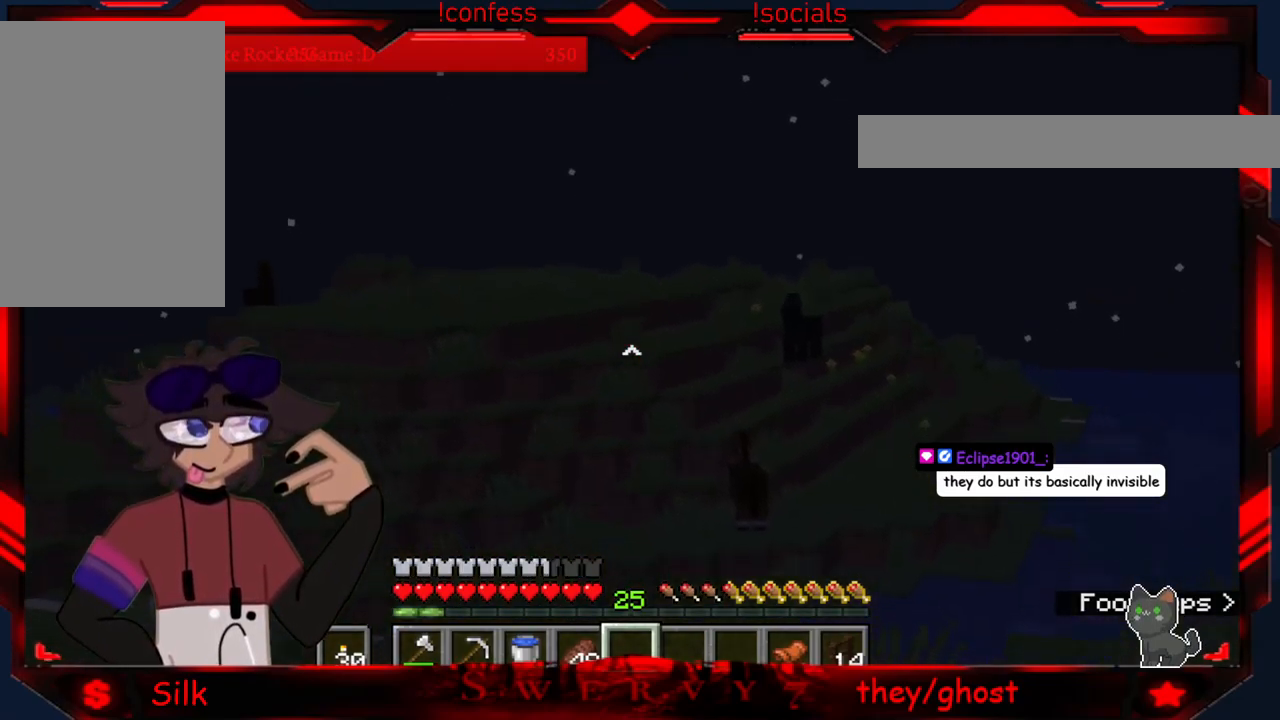
{"keys": [], "mouse": [], "events": []}
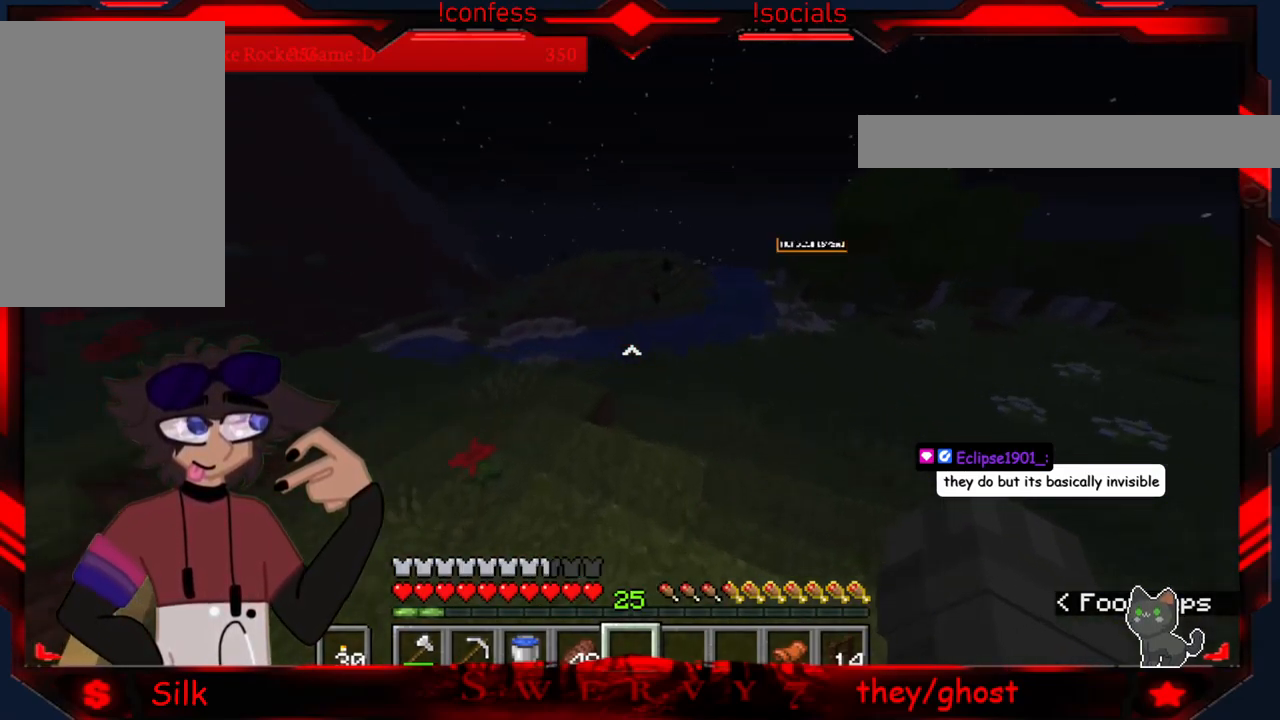
{"keys": [], "mouse": [], "events": []}
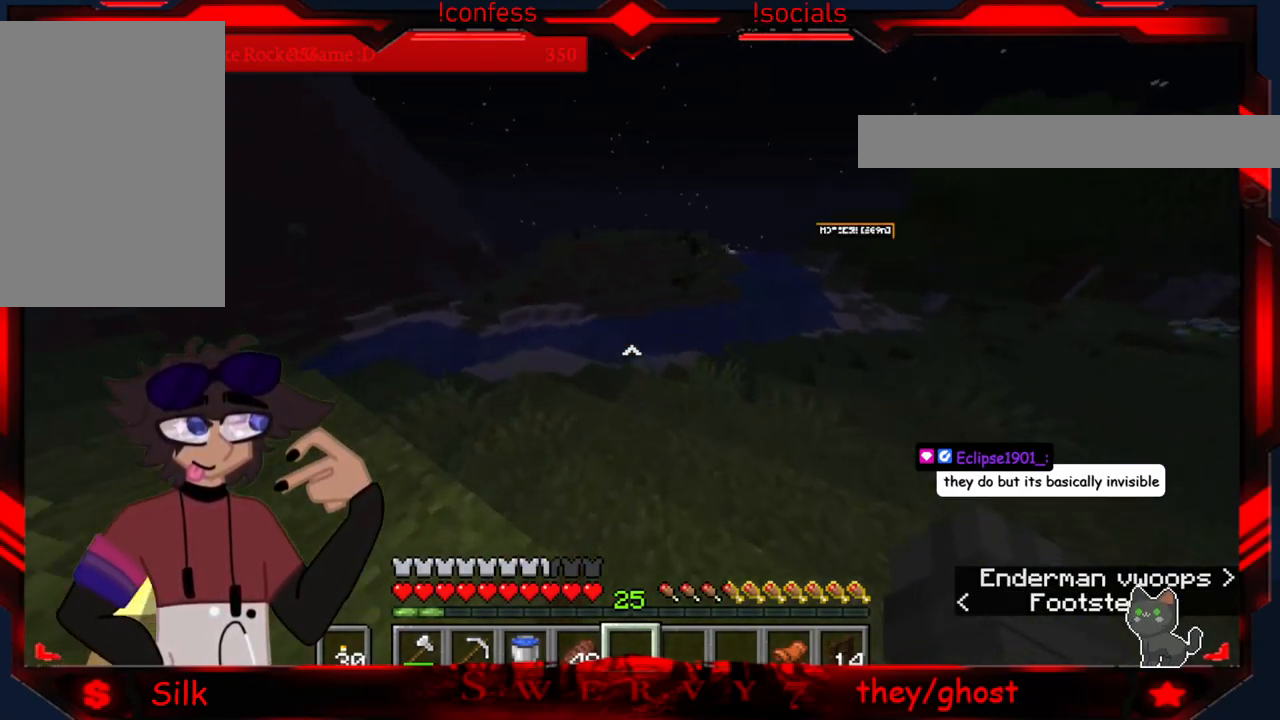
{"keys": [], "mouse": [], "events": []}
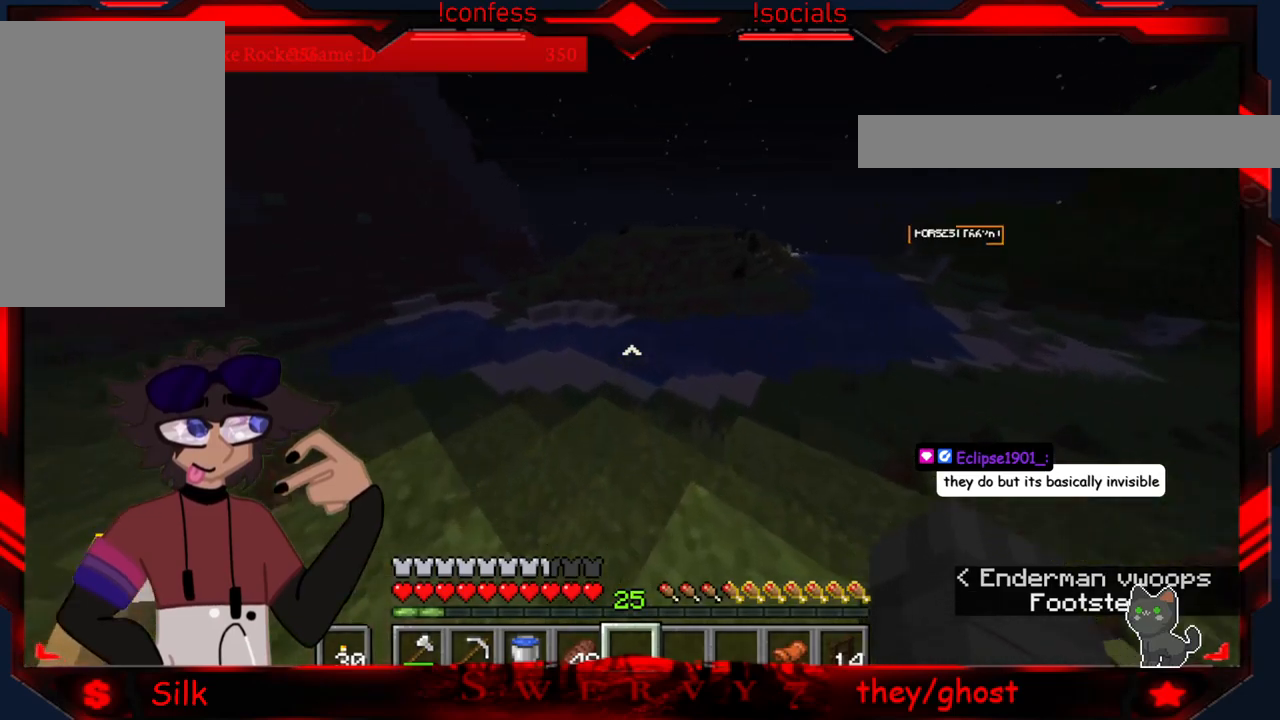
{"keys": [], "mouse": [], "events": [[117, "a", "down"], [467, "a", "up"]]}
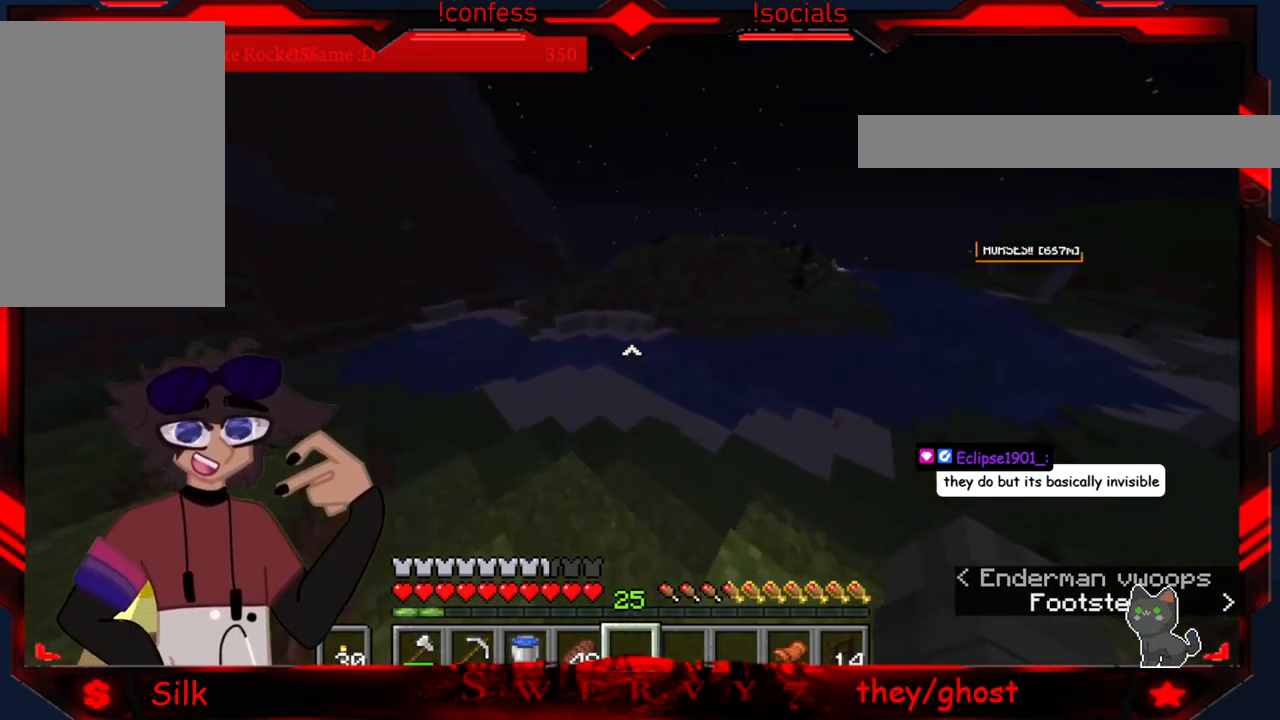
{"keys": [], "mouse": [], "events": []}
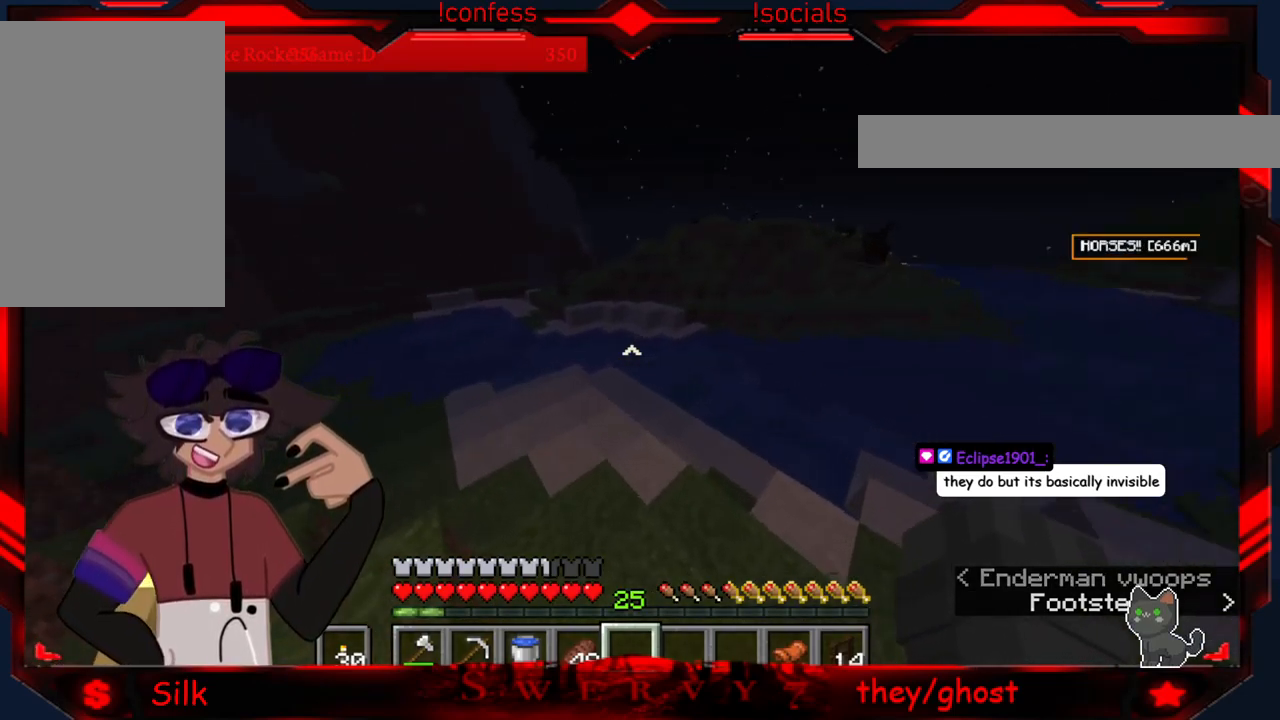
{"keys": [], "mouse": [], "events": []}
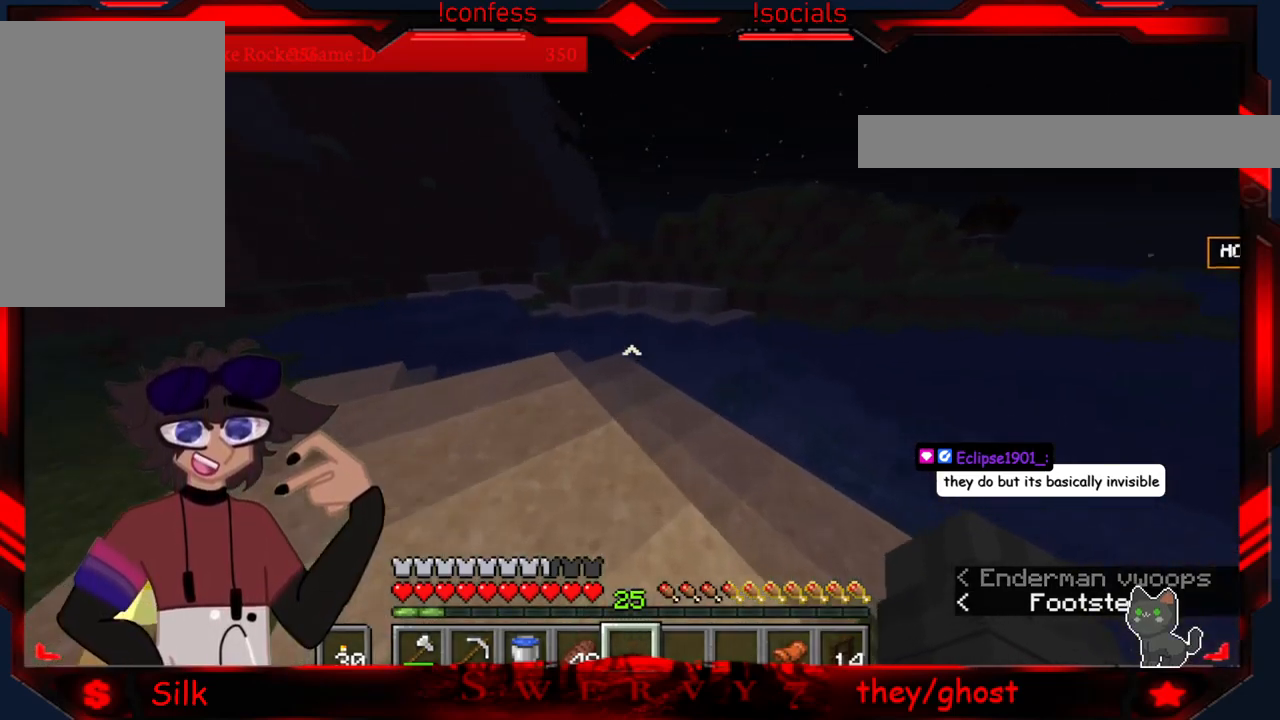
{"keys": [], "mouse": [], "events": []}
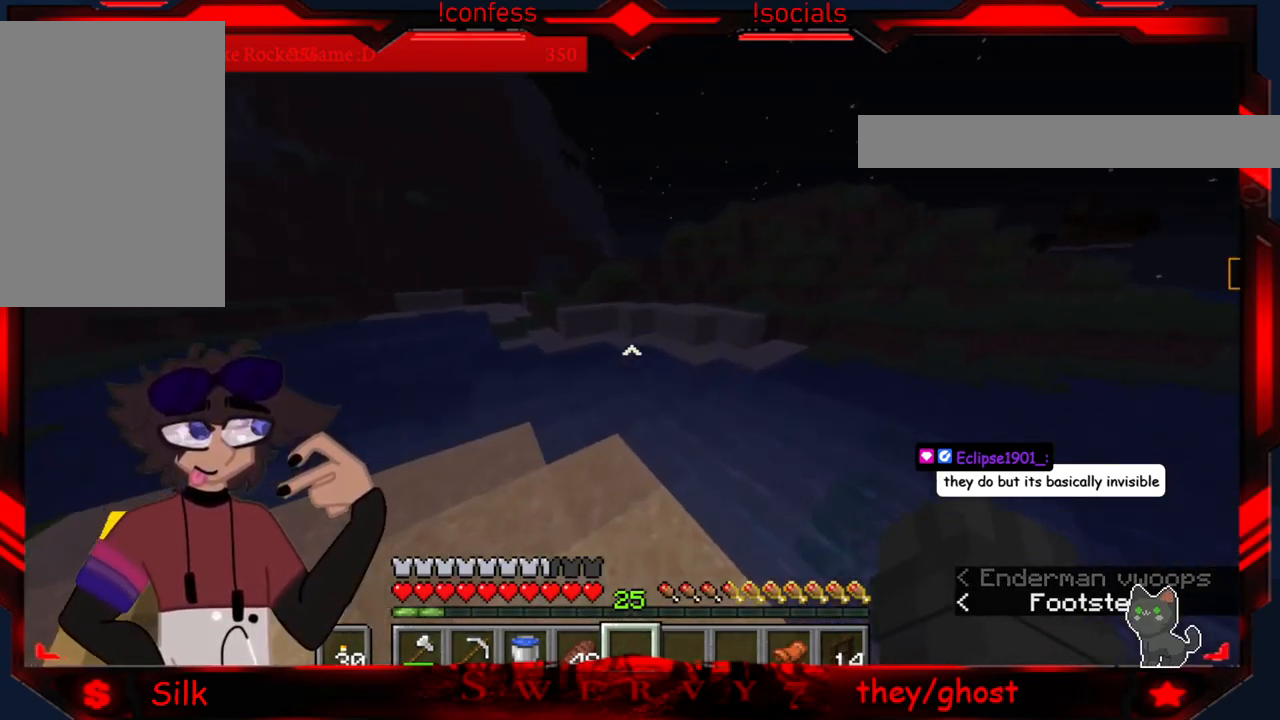
{"keys": [], "mouse": [], "events": []}
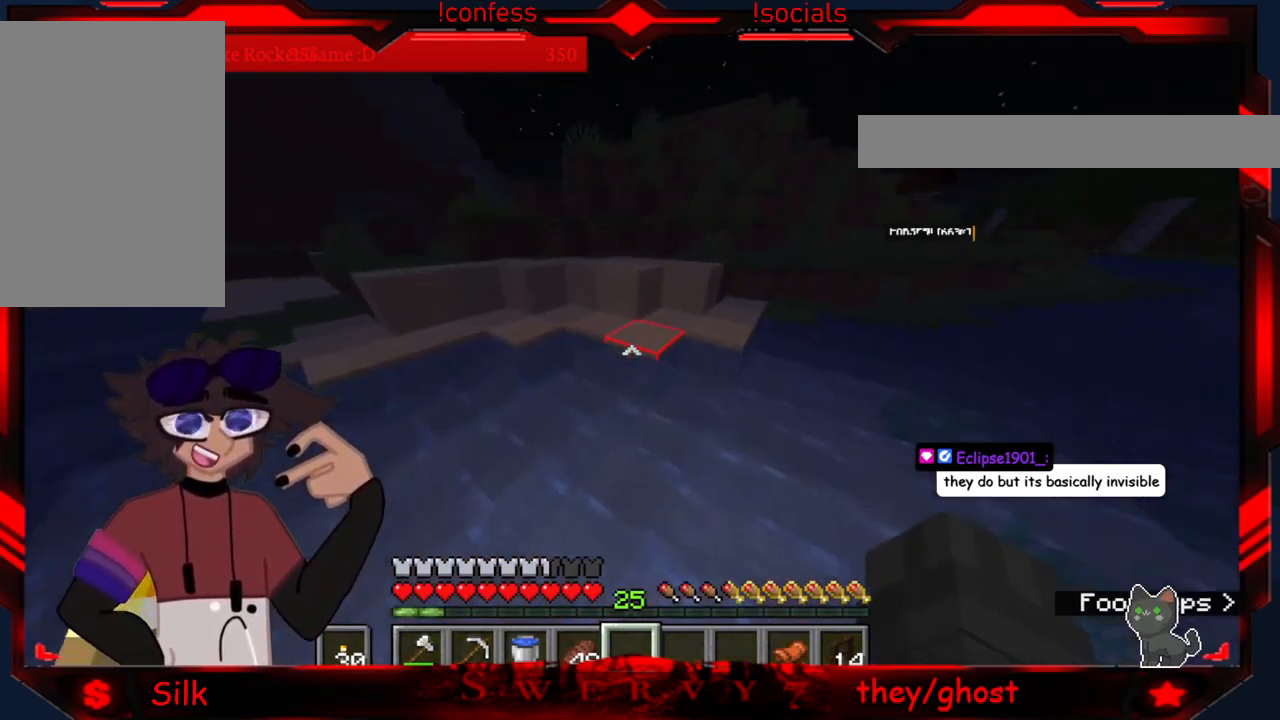
{"keys": [], "mouse": [], "events": []}